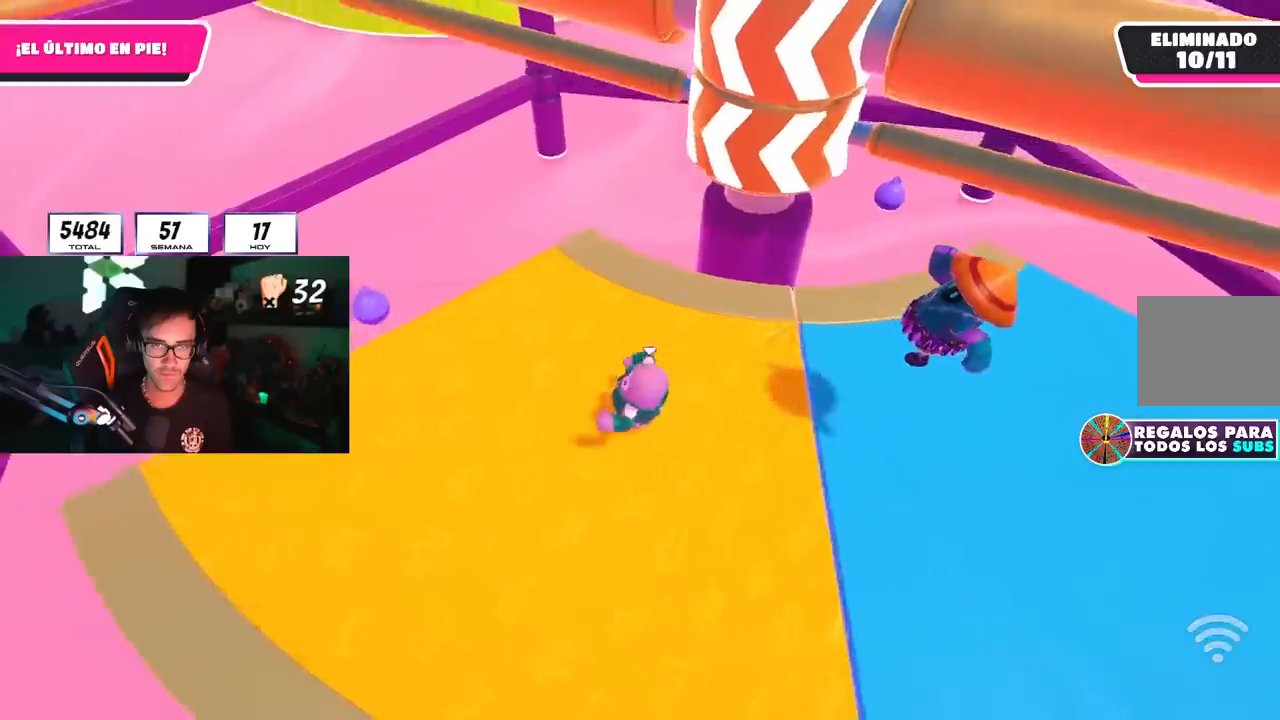
Gameplay with a controller (PlayStation layout); each line is a JSON object with the inputs held at the frame after it. "events" lists button and stick changes between this image and that frame as [ms after this image, input, new state], when the widget could be followed in between.
{"buttons": [], "left_stick": "down-right", "right_stick": "center", "events": [[333, "left_stick", "down-left"], [500, "left_stick", "down-right"]]}
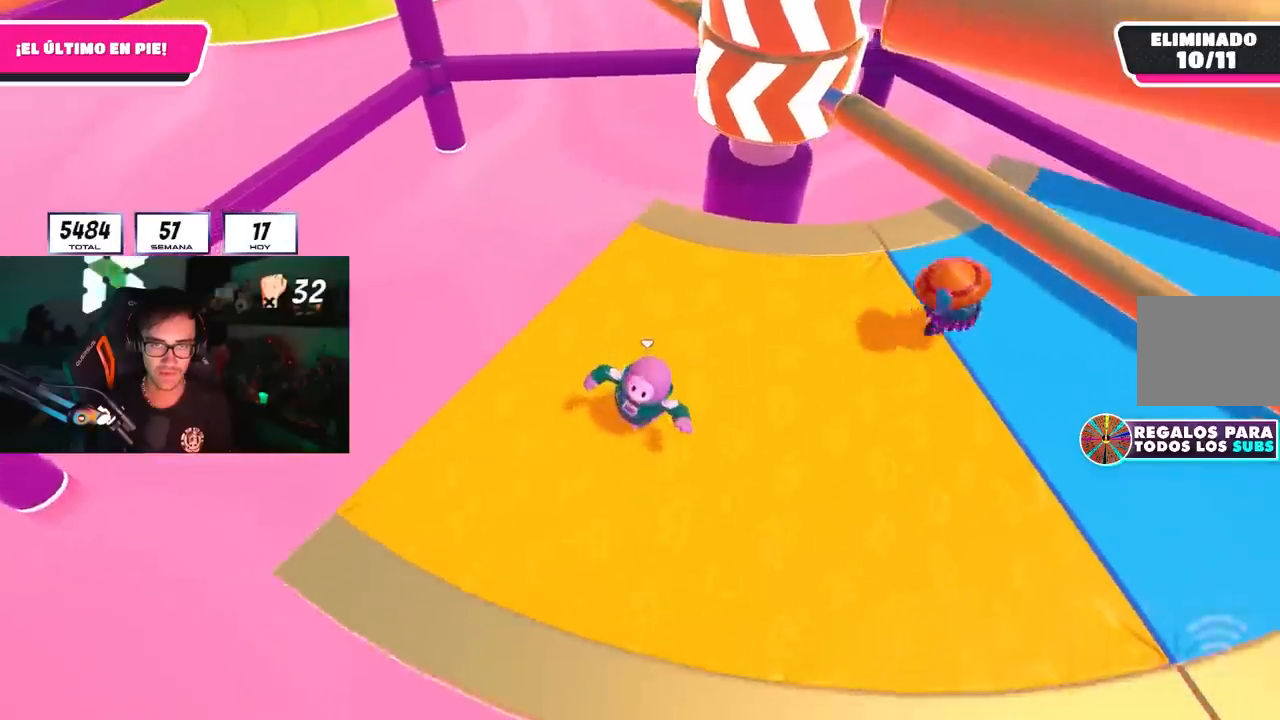
{"buttons": [], "left_stick": "up-right", "right_stick": "up-left", "events": [[117, "CROSS", "down"], [150, "left_stick", "up-right"], [283, "CROSS", "up"], [433, "right_stick", "up-left"]]}
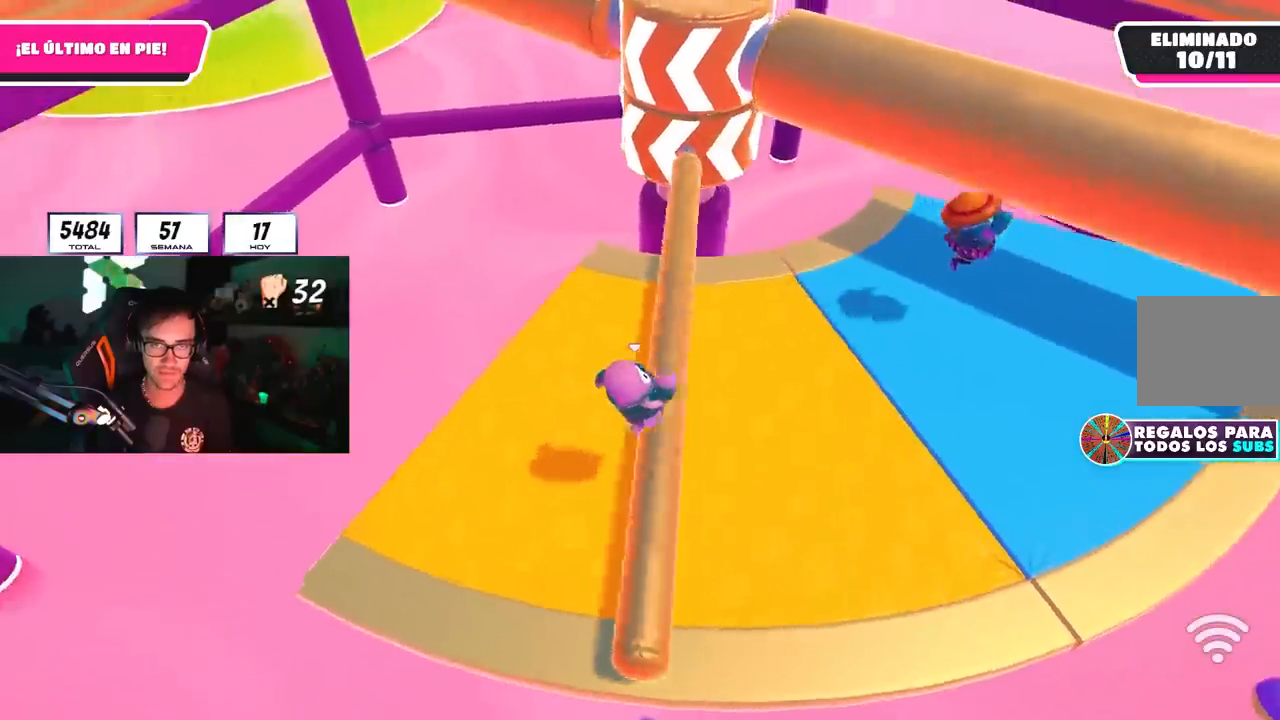
{"buttons": [], "left_stick": "up", "right_stick": "center", "events": [[17, "right_stick", "center"], [233, "CROSS", "down"], [433, "CROSS", "up"], [483, "left_stick", "up"]]}
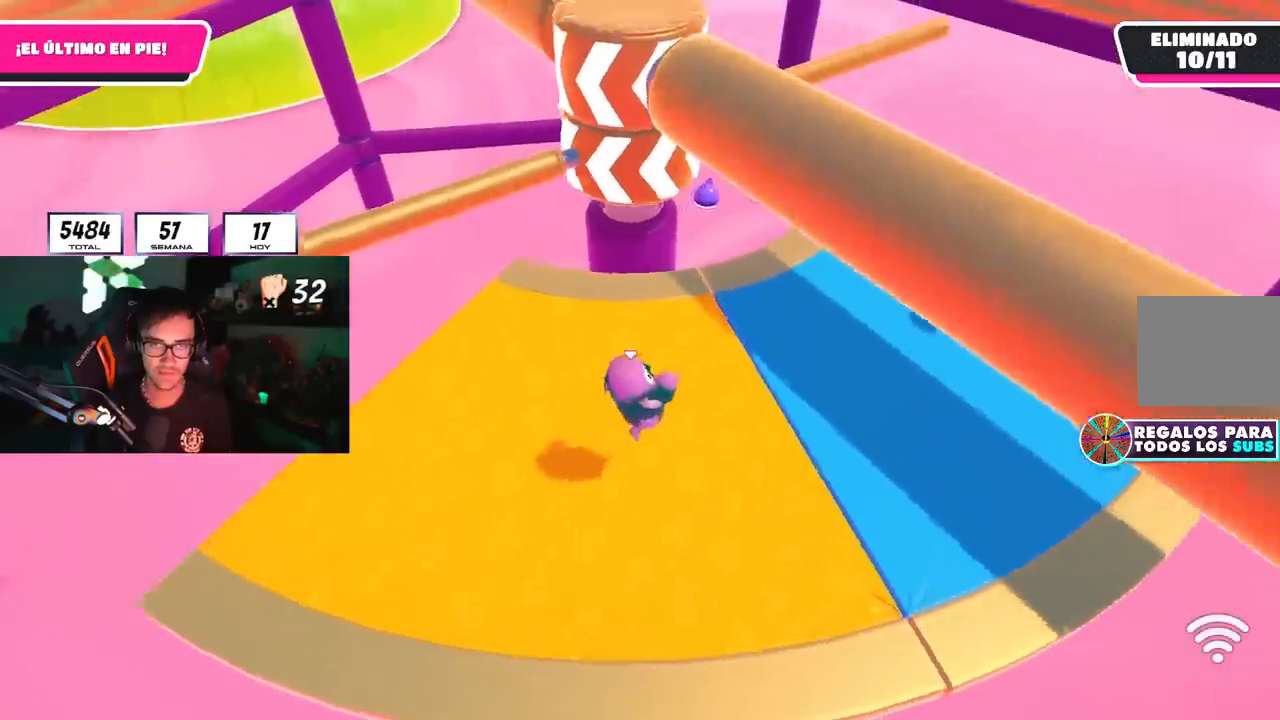
{"buttons": [], "left_stick": "up-right", "right_stick": "center", "events": [[17, "left_stick", "up-left"], [150, "left_stick", "up"], [250, "left_stick", "up-right"], [317, "right_stick", "down-left"], [417, "right_stick", "center"]]}
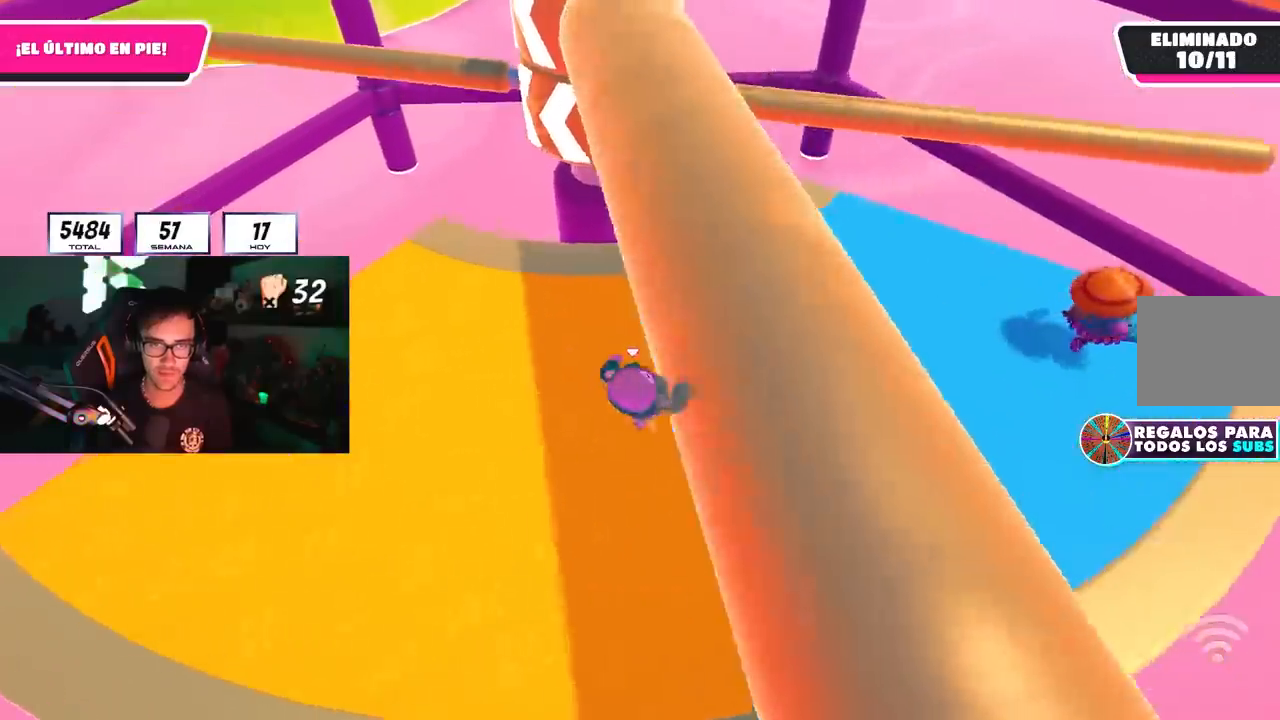
{"buttons": ["CROSS"], "left_stick": "down-left", "right_stick": "center", "events": [[167, "left_stick", "up"], [317, "left_stick", "down-right"], [367, "CROSS", "down"], [500, "left_stick", "down-left"]]}
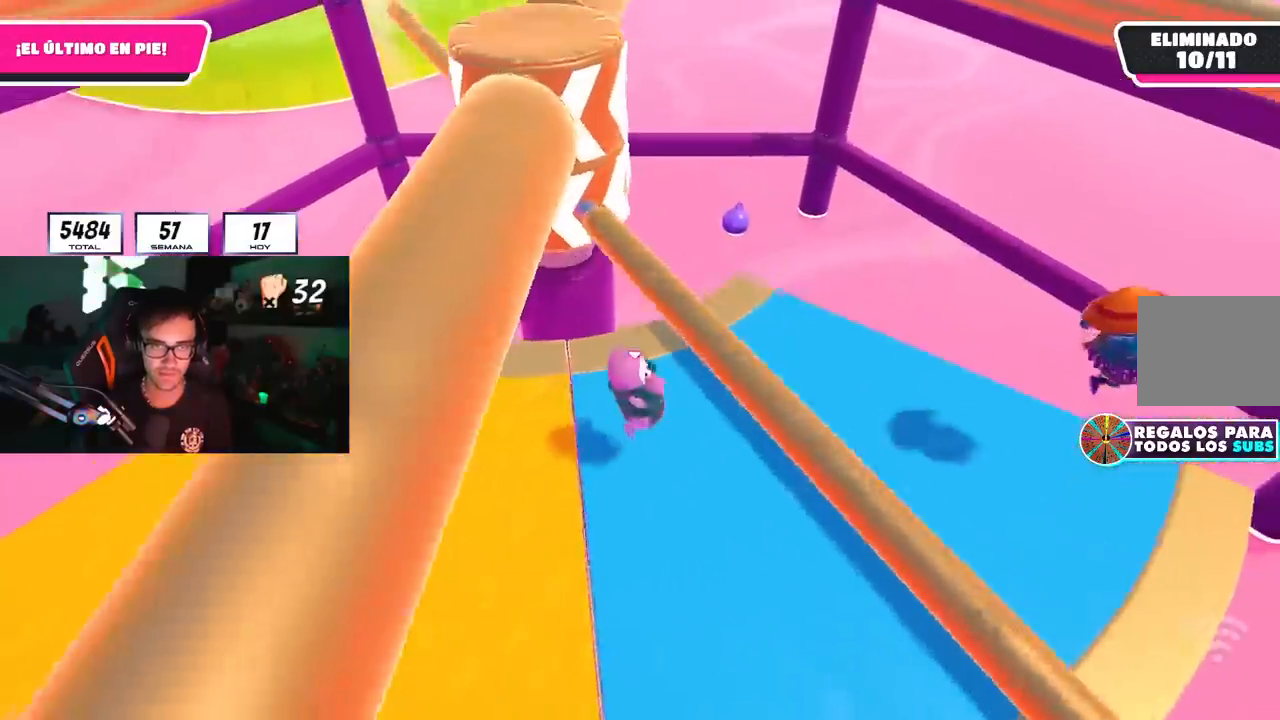
{"buttons": [], "left_stick": "right", "right_stick": "center", "events": [[33, "CROSS", "up"], [200, "CROSS", "down"], [200, "left_stick", "right"], [233, "CROSS", "up"]]}
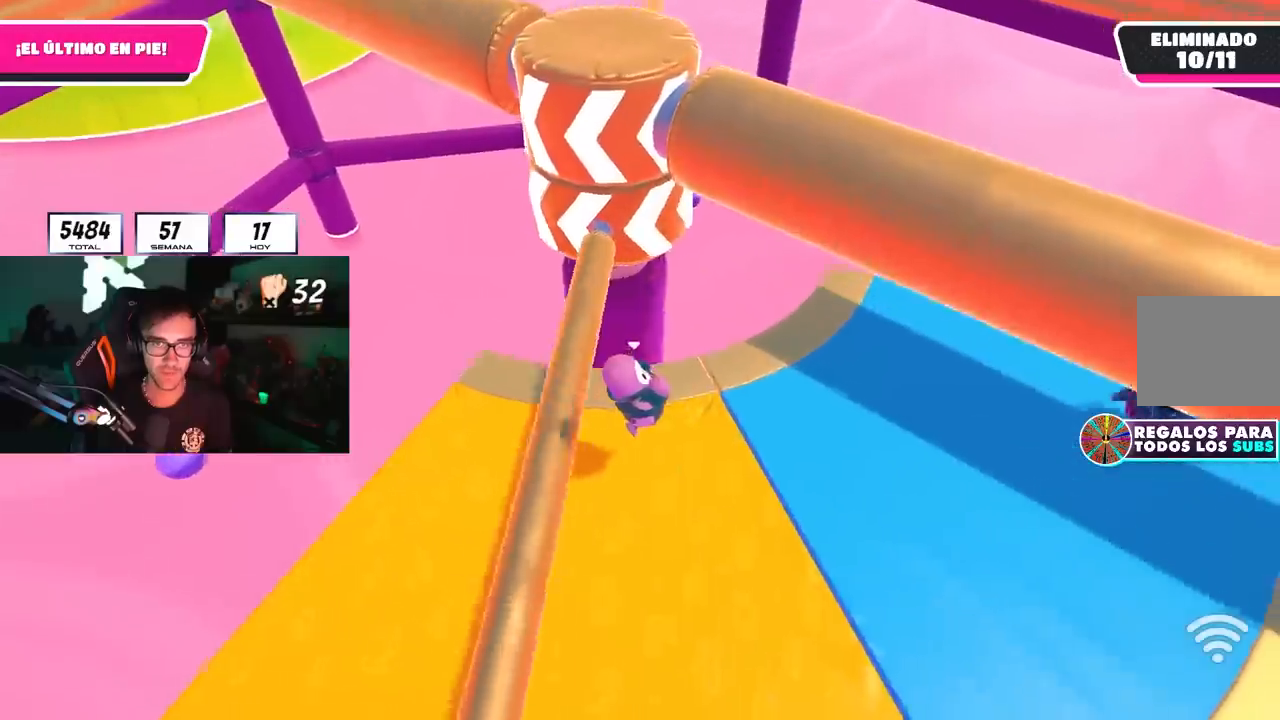
{"buttons": [], "left_stick": "right", "right_stick": "center", "events": [[50, "left_stick", "center"], [117, "left_stick", "up-right"], [217, "right_stick", "down-left"], [317, "left_stick", "right"], [317, "right_stick", "center"]]}
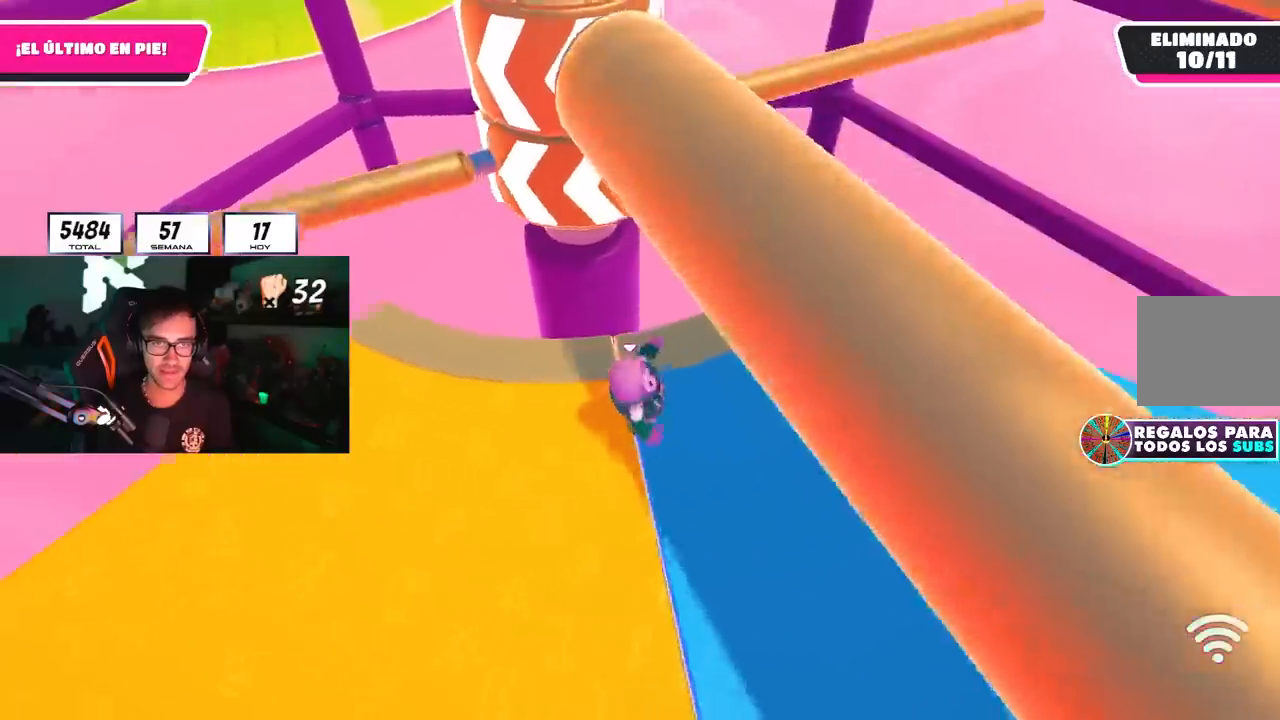
{"buttons": [], "left_stick": "right", "right_stick": "center", "events": [[50, "left_stick", "down-left"], [283, "left_stick", "up-left"], [400, "left_stick", "up-right"], [500, "left_stick", "right"]]}
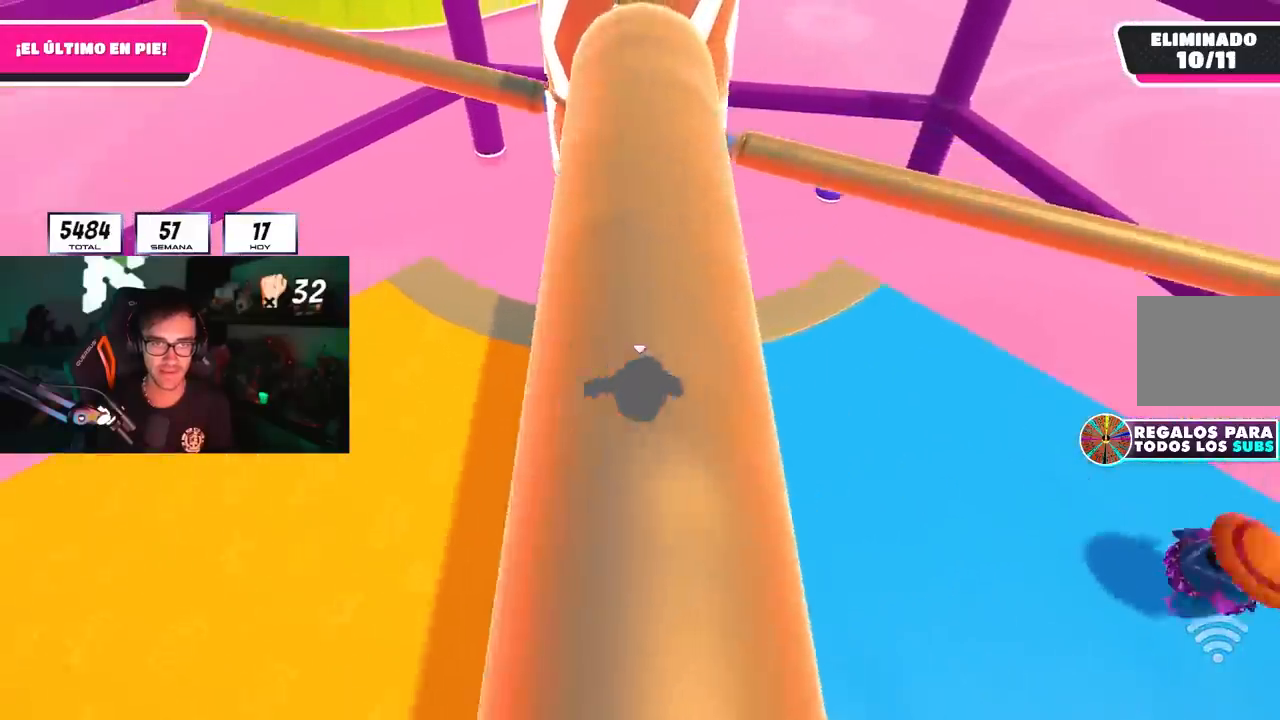
{"buttons": [], "left_stick": "left", "right_stick": "center", "events": [[183, "left_stick", "left"], [283, "CROSS", "down"], [317, "left_stick", "right"], [400, "left_stick", "down-left"], [450, "CROSS", "up"], [500, "left_stick", "left"]]}
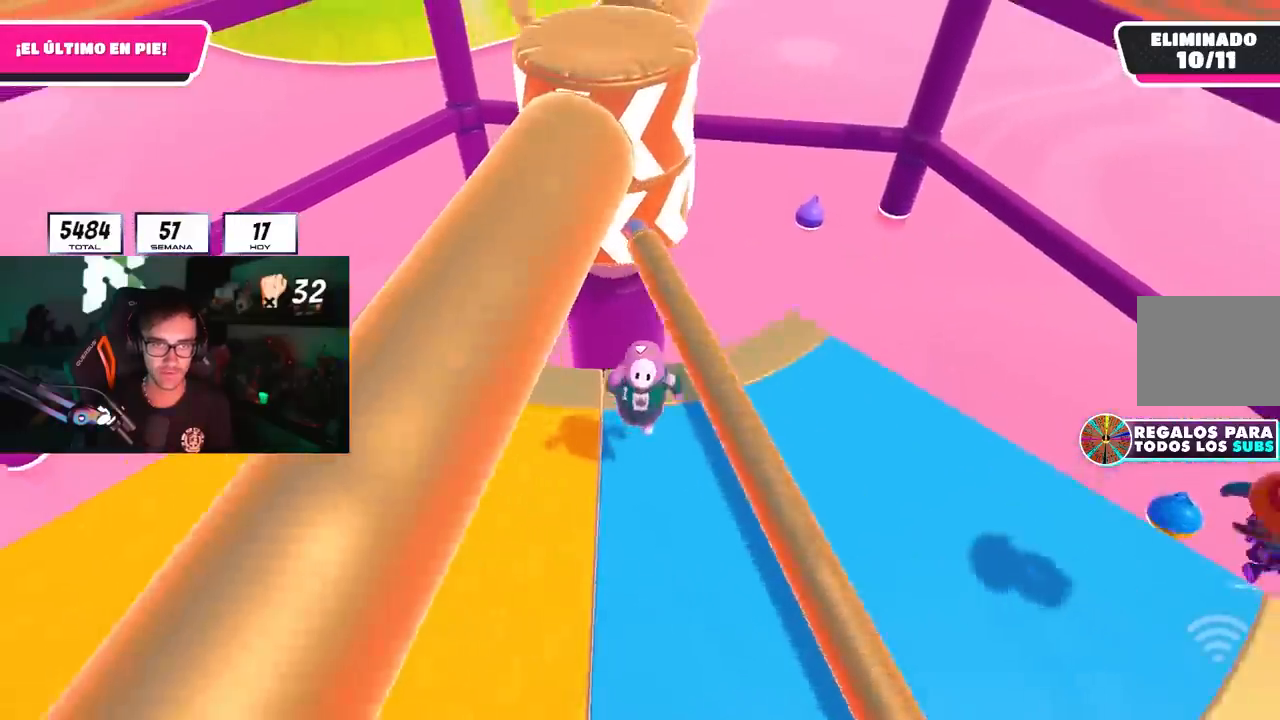
{"buttons": [], "left_stick": "left", "right_stick": "up", "events": [[117, "right_stick", "up-right"], [250, "right_stick", "center"], [450, "right_stick", "up"]]}
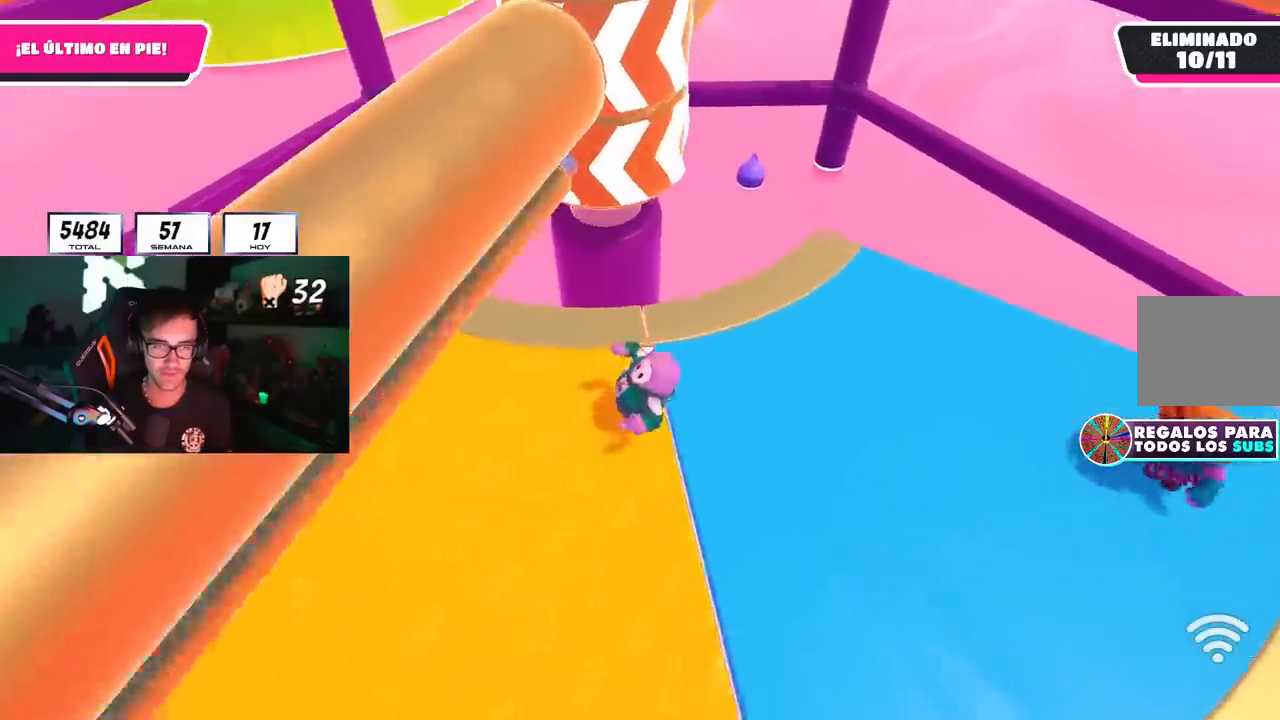
{"buttons": [], "left_stick": "center", "right_stick": "center", "events": [[67, "right_stick", "center"], [317, "left_stick", "down"], [417, "left_stick", "right"], [500, "left_stick", "center"]]}